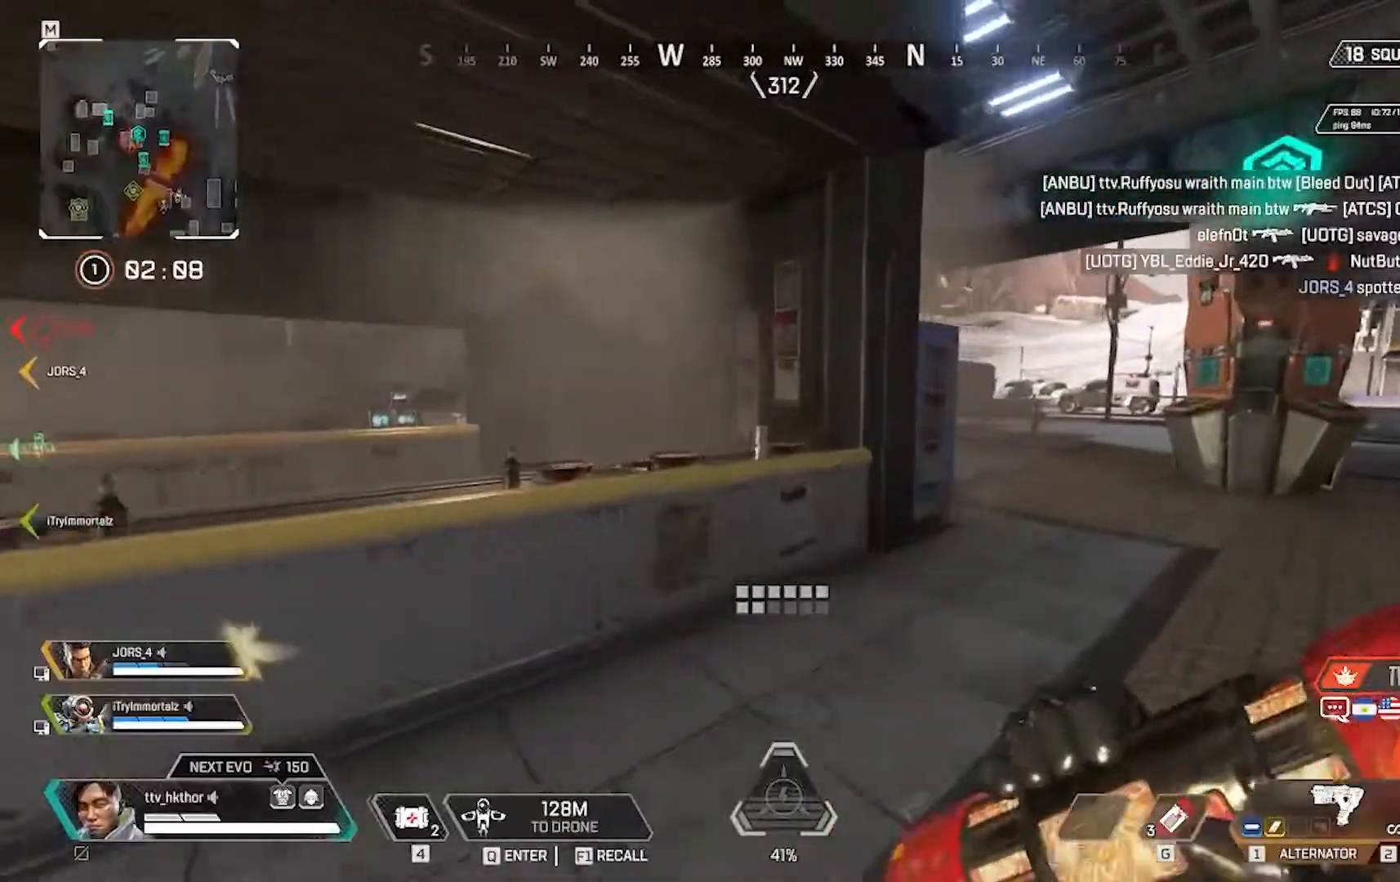
Gameplay with keyboard and mouse; each line is a JSON object with the keys and mouse buttons held at the frame after it. "events" lists presses ("down") and releases ("up") of "1", "2", "3", "4", "5", "a", "alt", "c", "caps_lock", "ctrl", "d", "e", "f", "g", "q", "r", "s", "shift", "space", "t", "tab", "v", "w", "x", "z", "mouse_left" and "mouse_right" between this image and that frame as [ms after this image, input, new state], when the widget could be followed in between. "mouse_left", "mouse_right" = the "left", "right" buttons of the "mouse" list. No other keys are recorded. Not read: mouse_move.
{"keys": ["d"], "mouse": [], "events": [[467, "w", "up"]]}
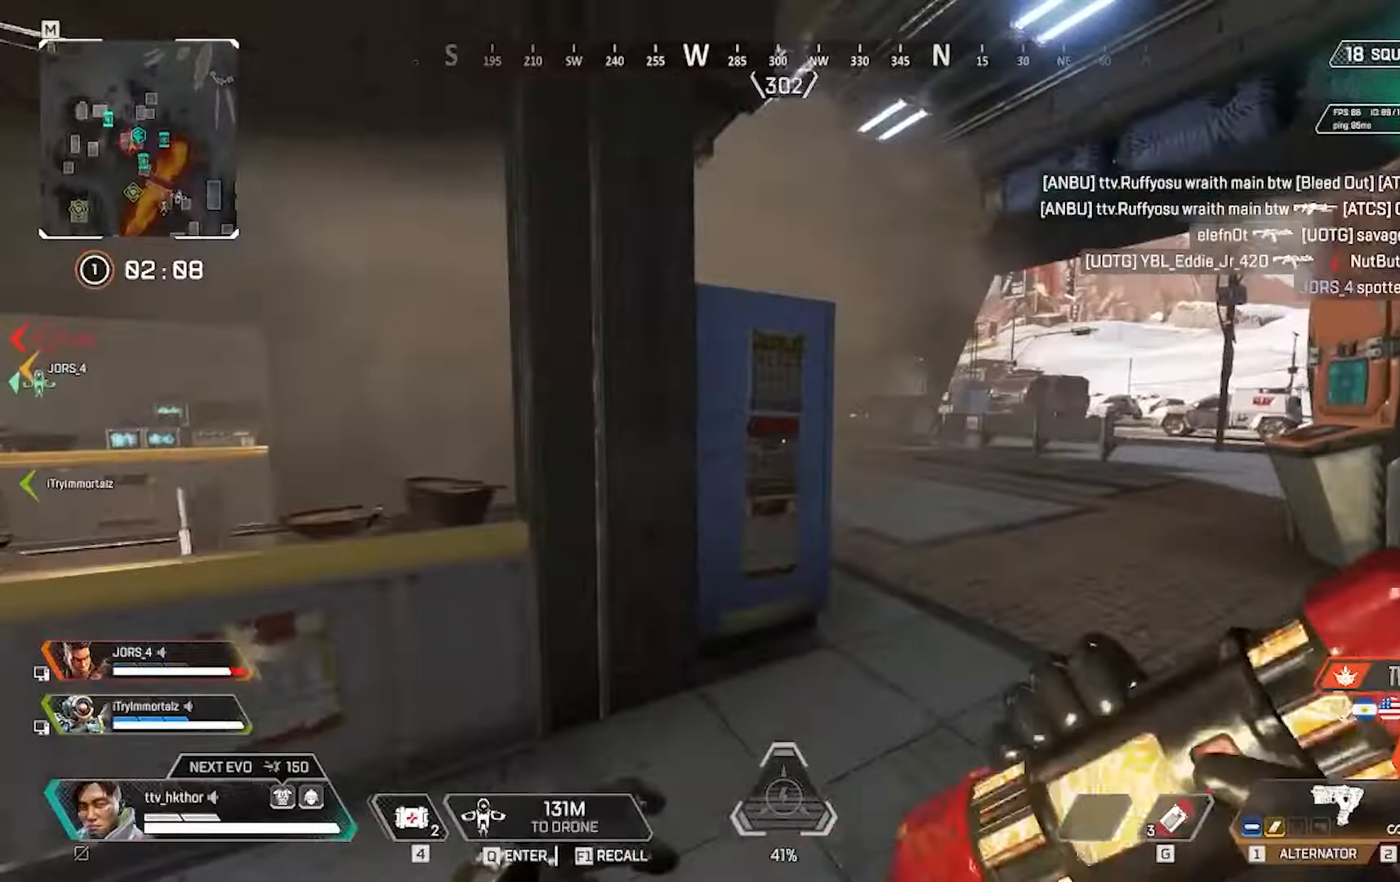
{"keys": ["d"], "mouse": ["left"], "events": [[100, "mouse_left", "down"]]}
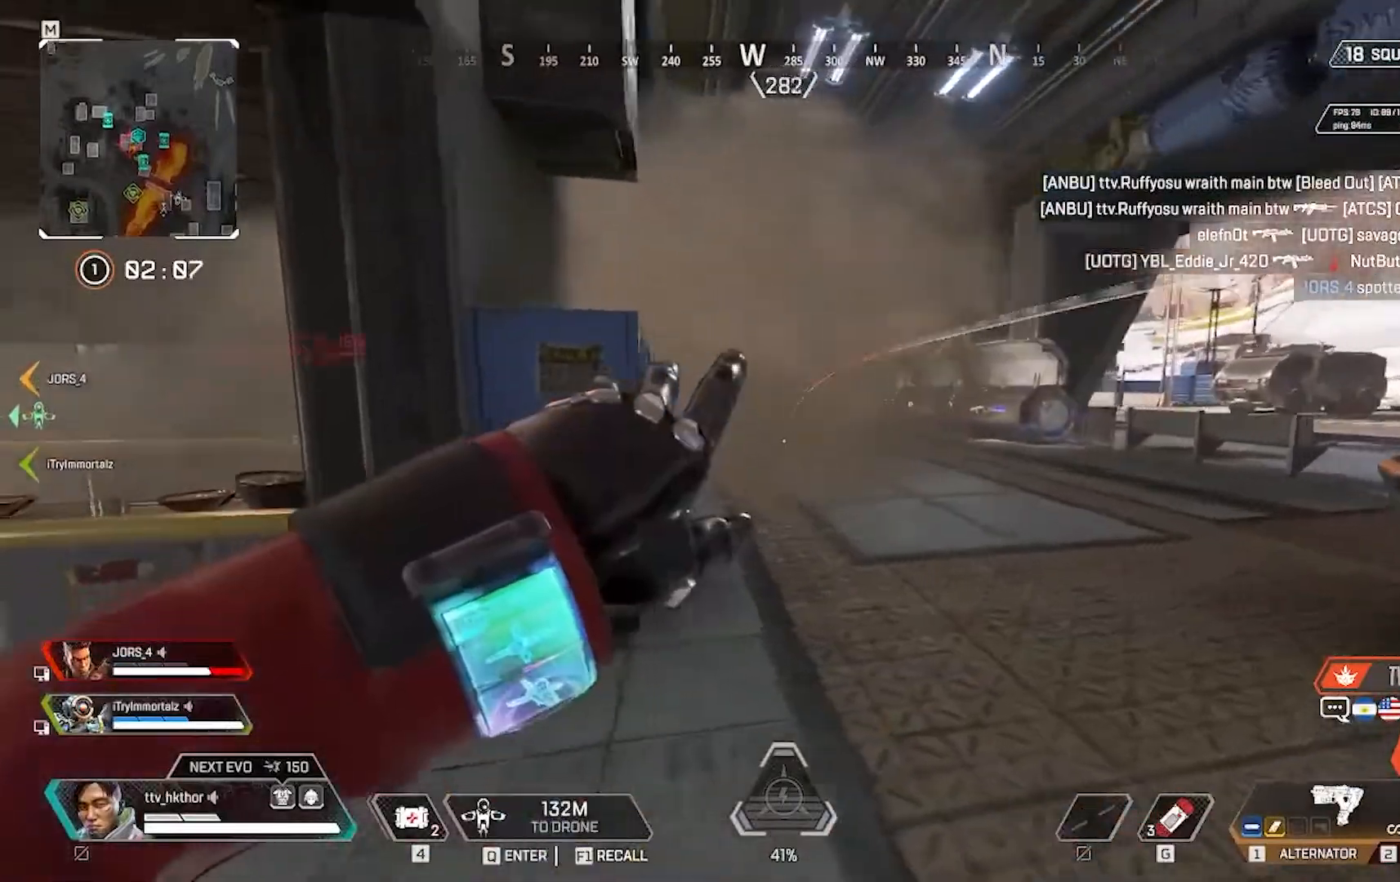
{"keys": ["a"], "mouse": [], "events": [[67, "d", "up"], [201, "mouse_left", "up"], [401, "a", "down"]]}
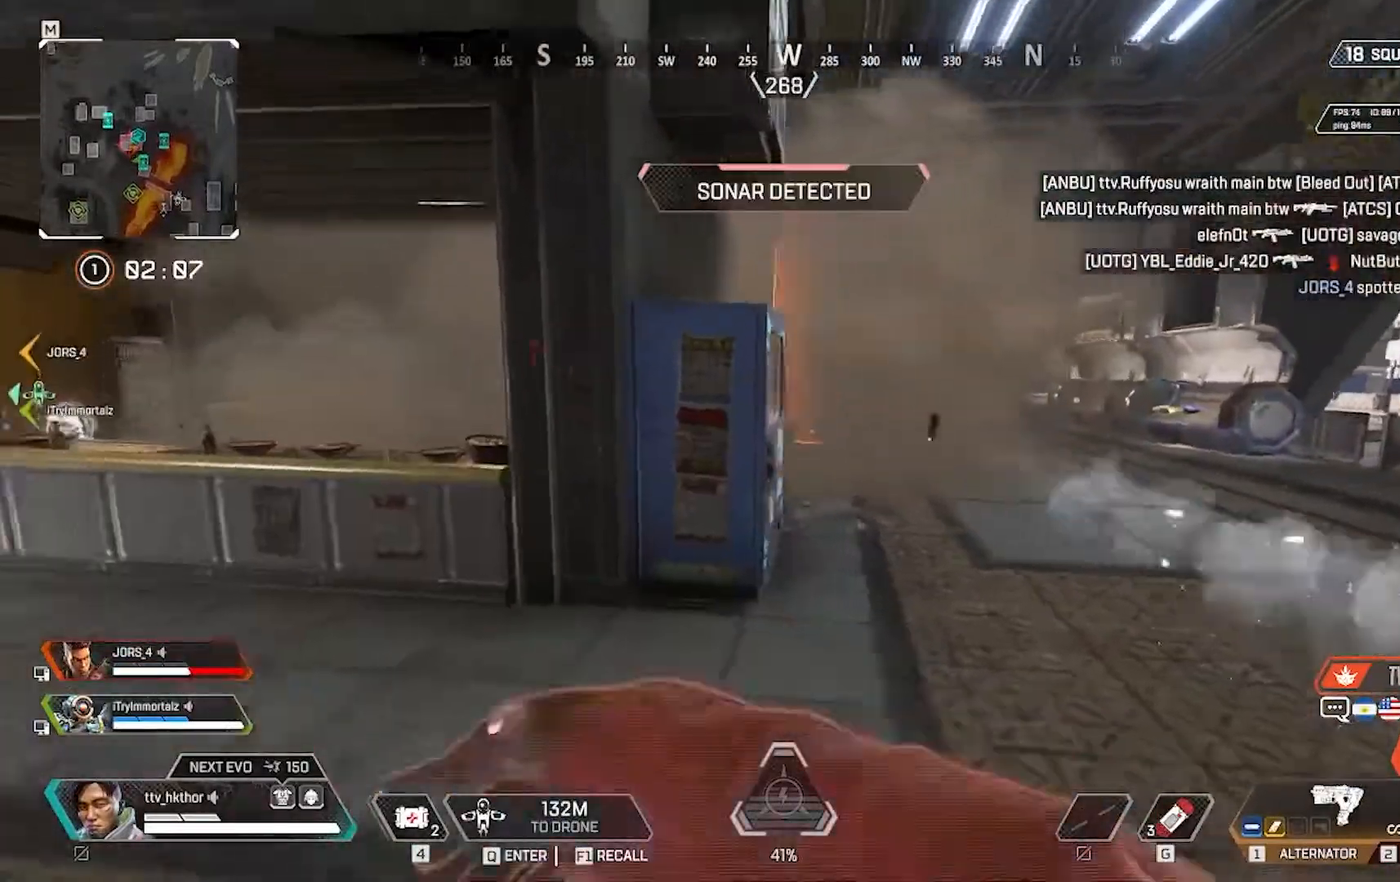
{"keys": ["d"], "mouse": [], "events": [[400, "a", "up"], [467, "d", "down"]]}
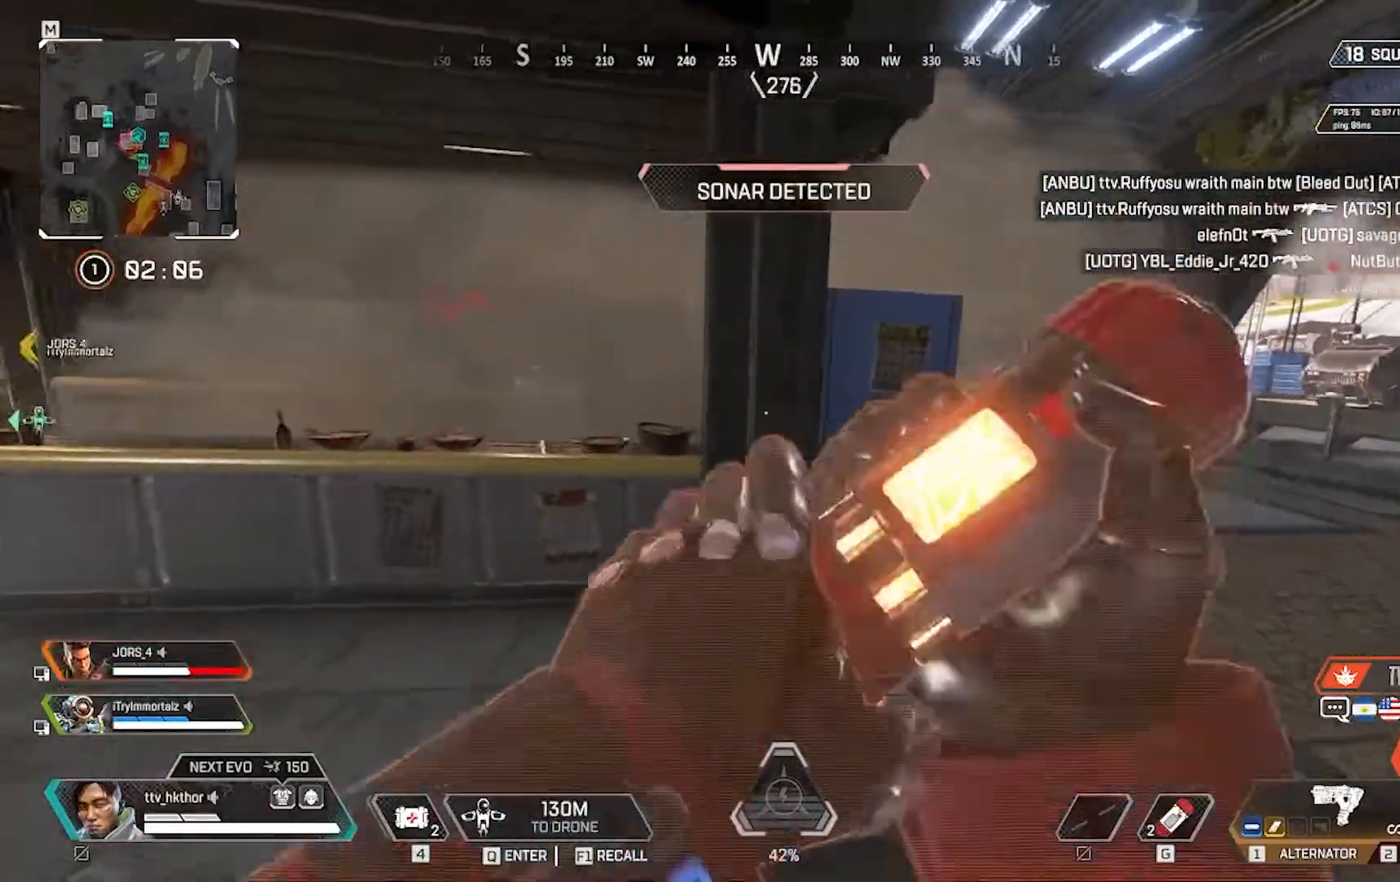
{"keys": [], "mouse": ["left"], "events": [[100, "mouse_left", "down"], [467, "d", "up"]]}
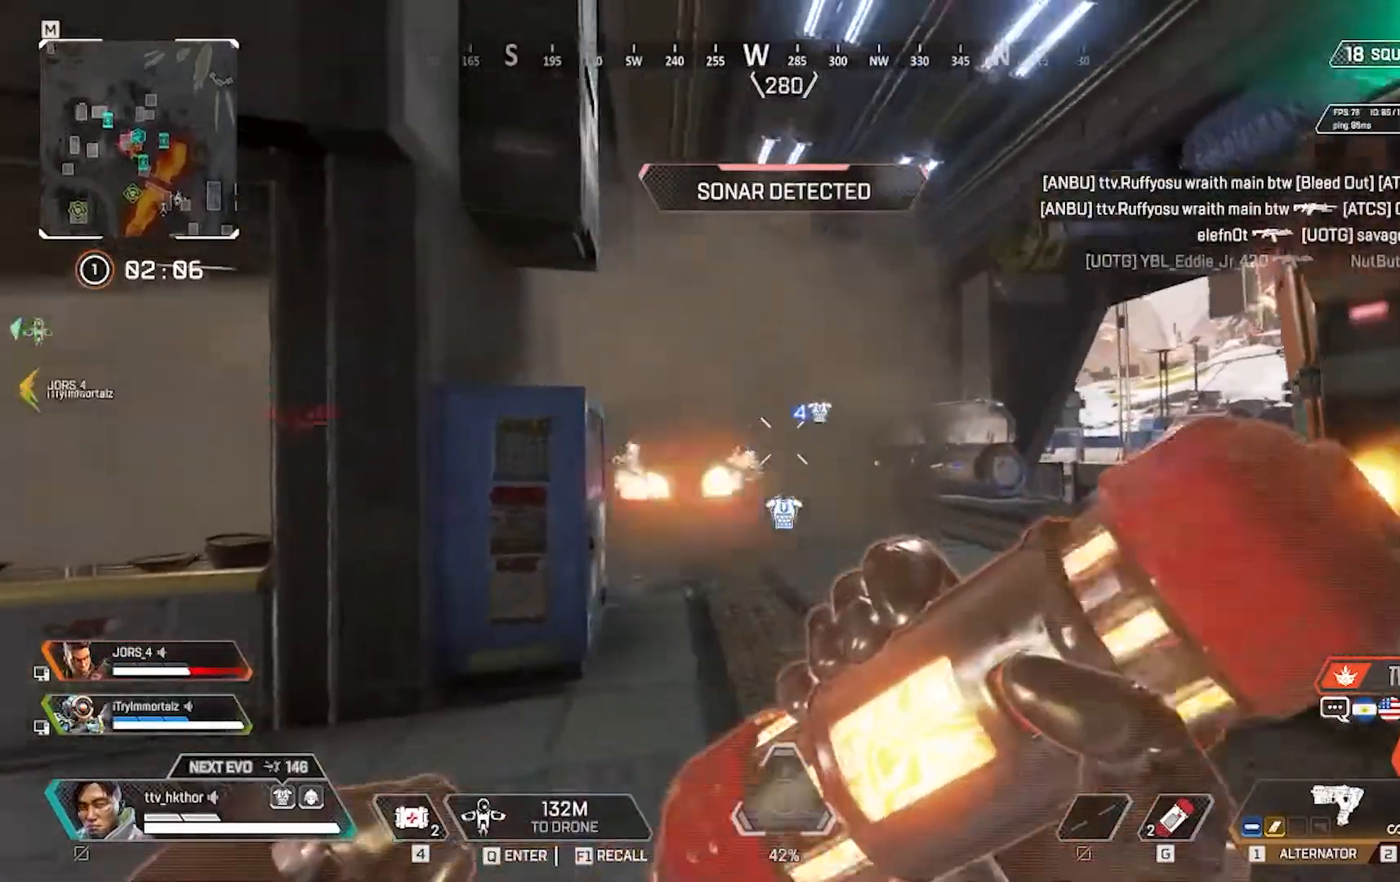
{"keys": [], "mouse": ["left"], "events": [[133, "mouse_left", "up"], [267, "mouse_left", "down"], [400, "mouse_left", "up"], [500, "mouse_left", "down"]]}
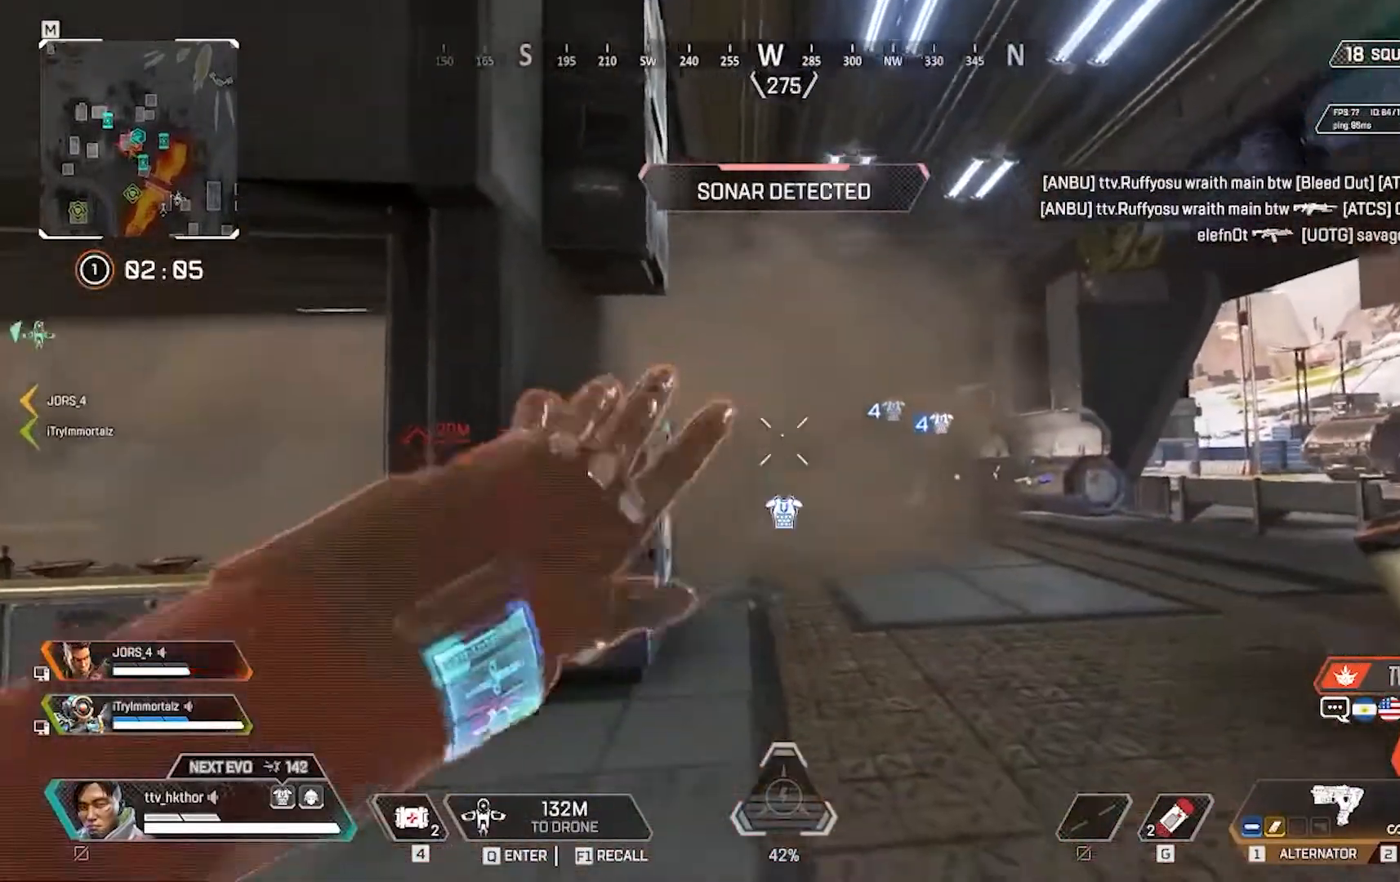
{"keys": ["a"], "mouse": [], "events": [[101, "a", "down"], [134, "mouse_left", "up"]]}
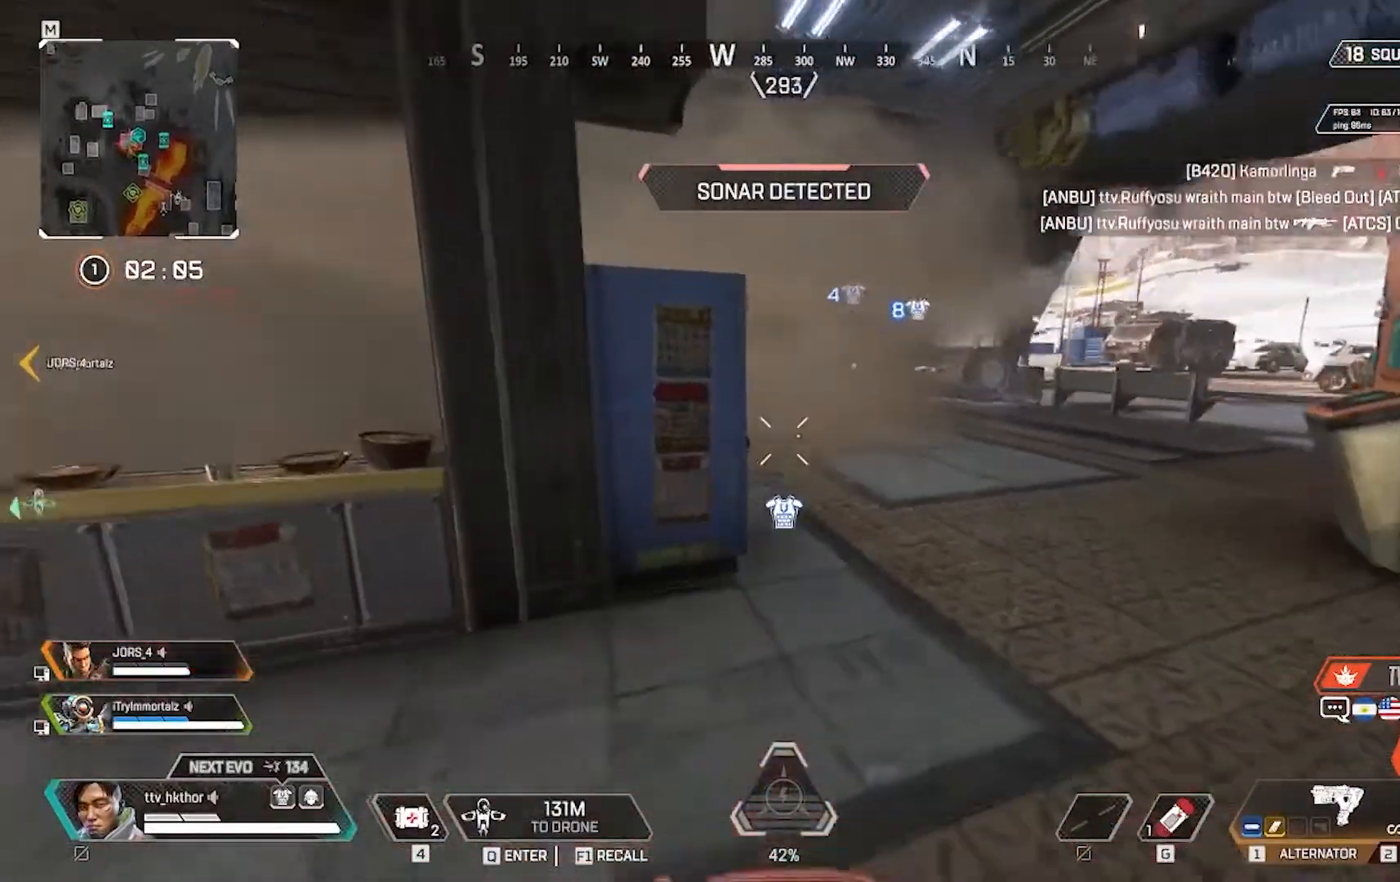
{"keys": ["a", "d"], "mouse": [], "events": [[467, "d", "down"]]}
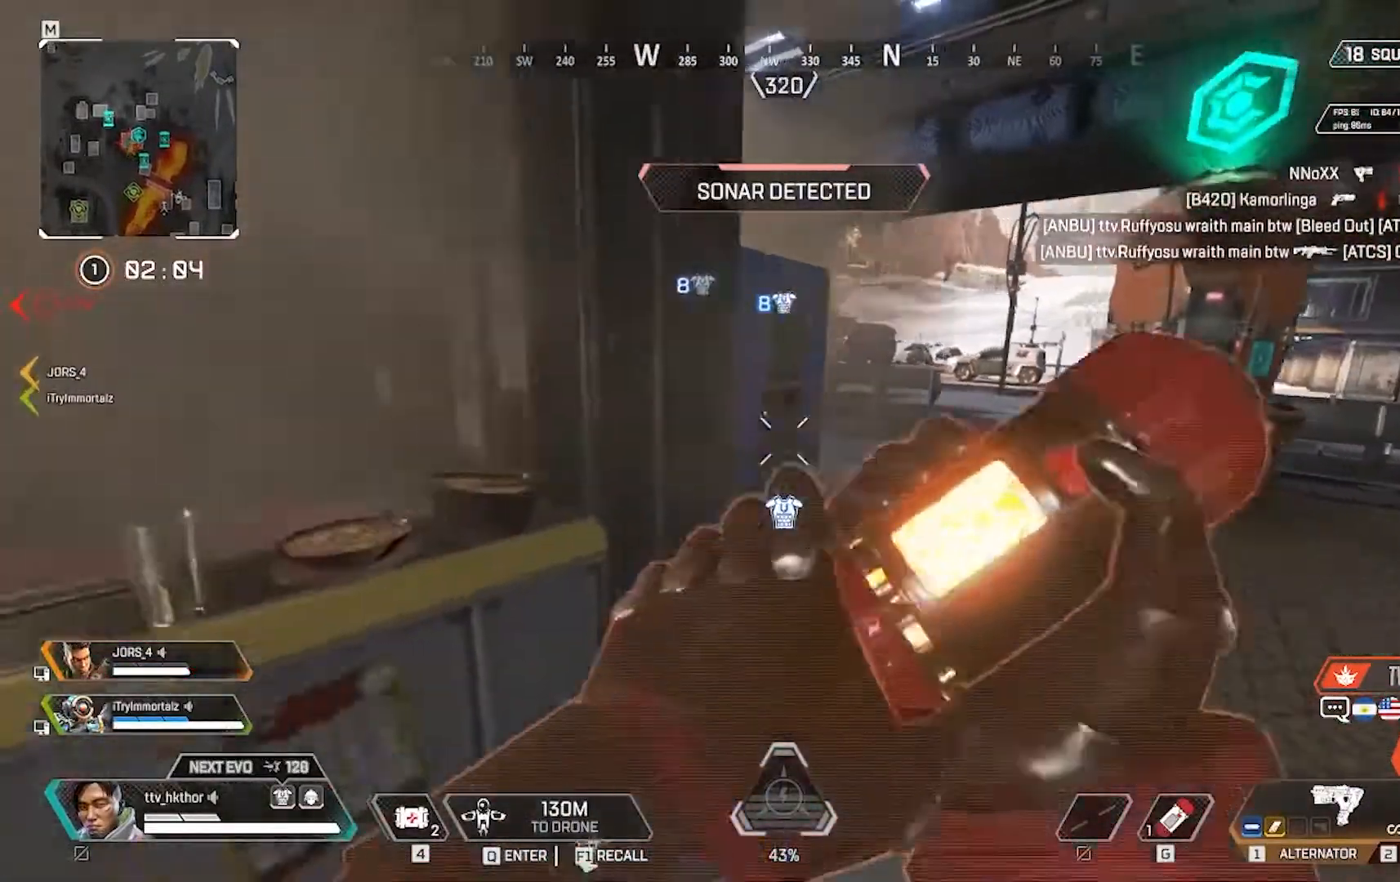
{"keys": [], "mouse": ["left"], "events": [[33, "a", "up"], [166, "mouse_left", "down"], [300, "mouse_left", "up"], [400, "mouse_left", "down"], [433, "d", "up"]]}
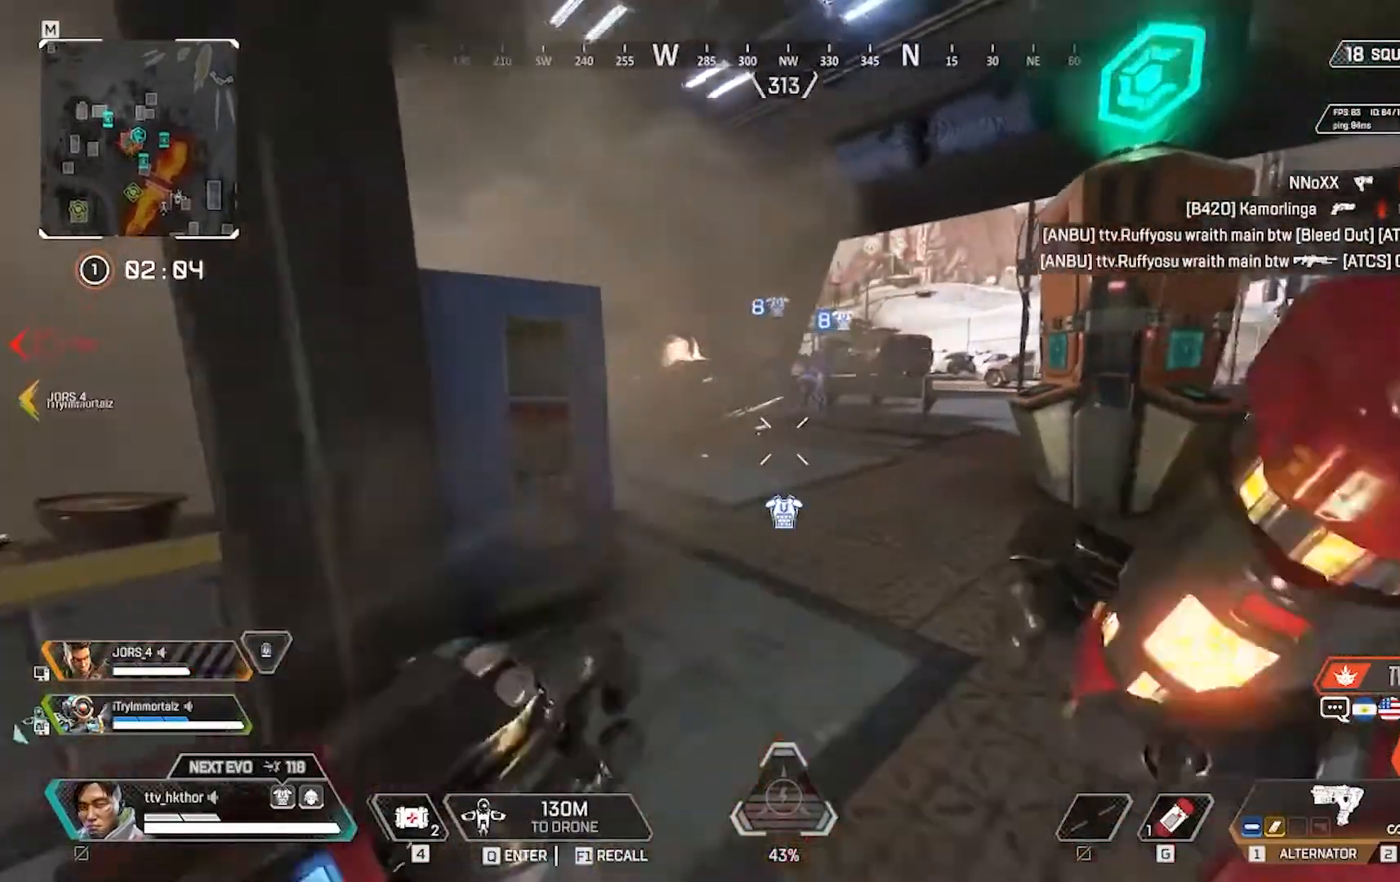
{"keys": ["a"], "mouse": [], "events": [[33, "mouse_left", "up"], [100, "mouse_left", "down"], [267, "a", "down"], [267, "mouse_left", "up"], [334, "mouse_left", "down"], [467, "mouse_left", "up"]]}
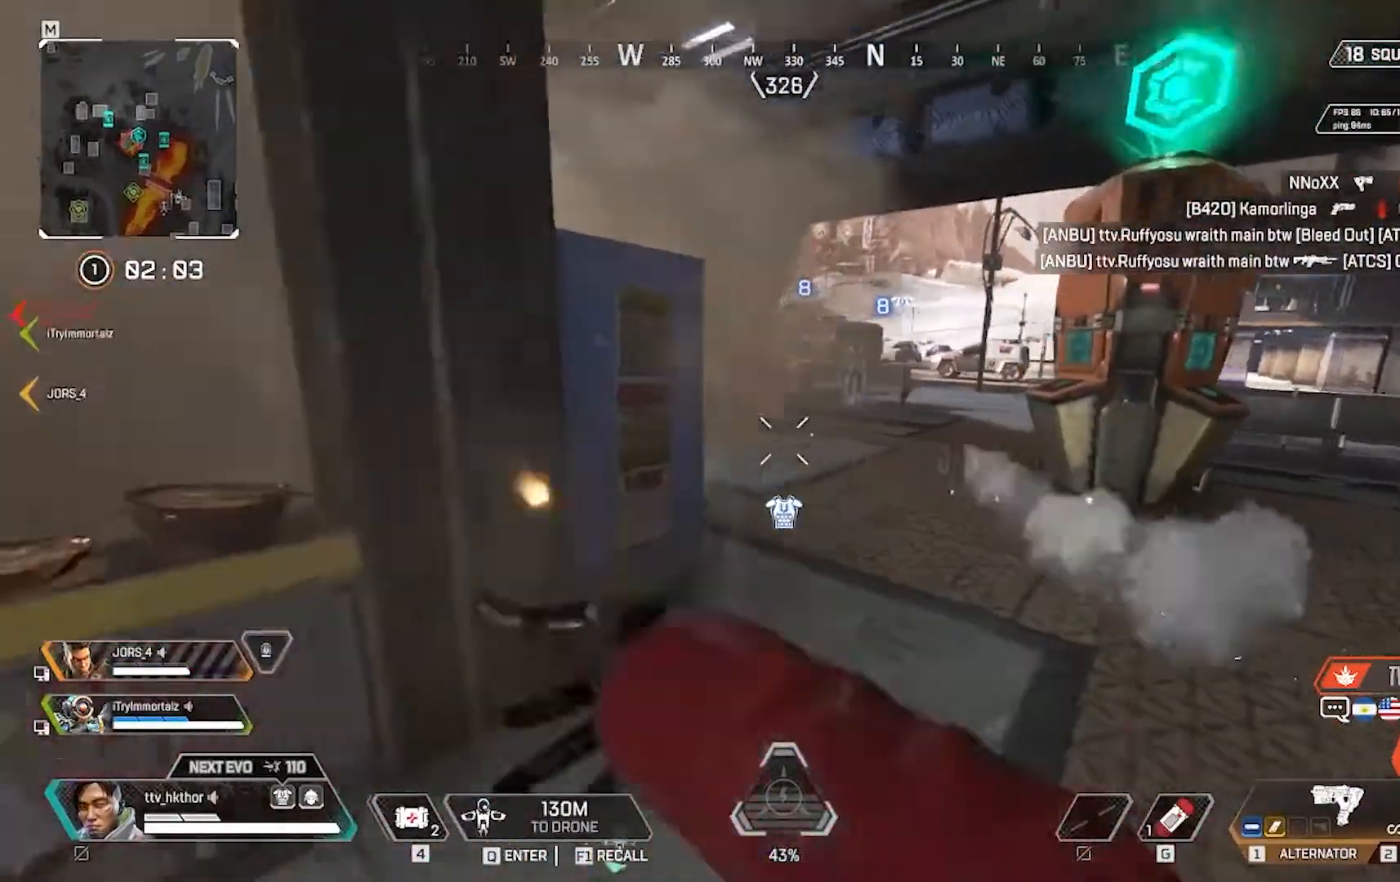
{"keys": ["a"], "mouse": [], "events": []}
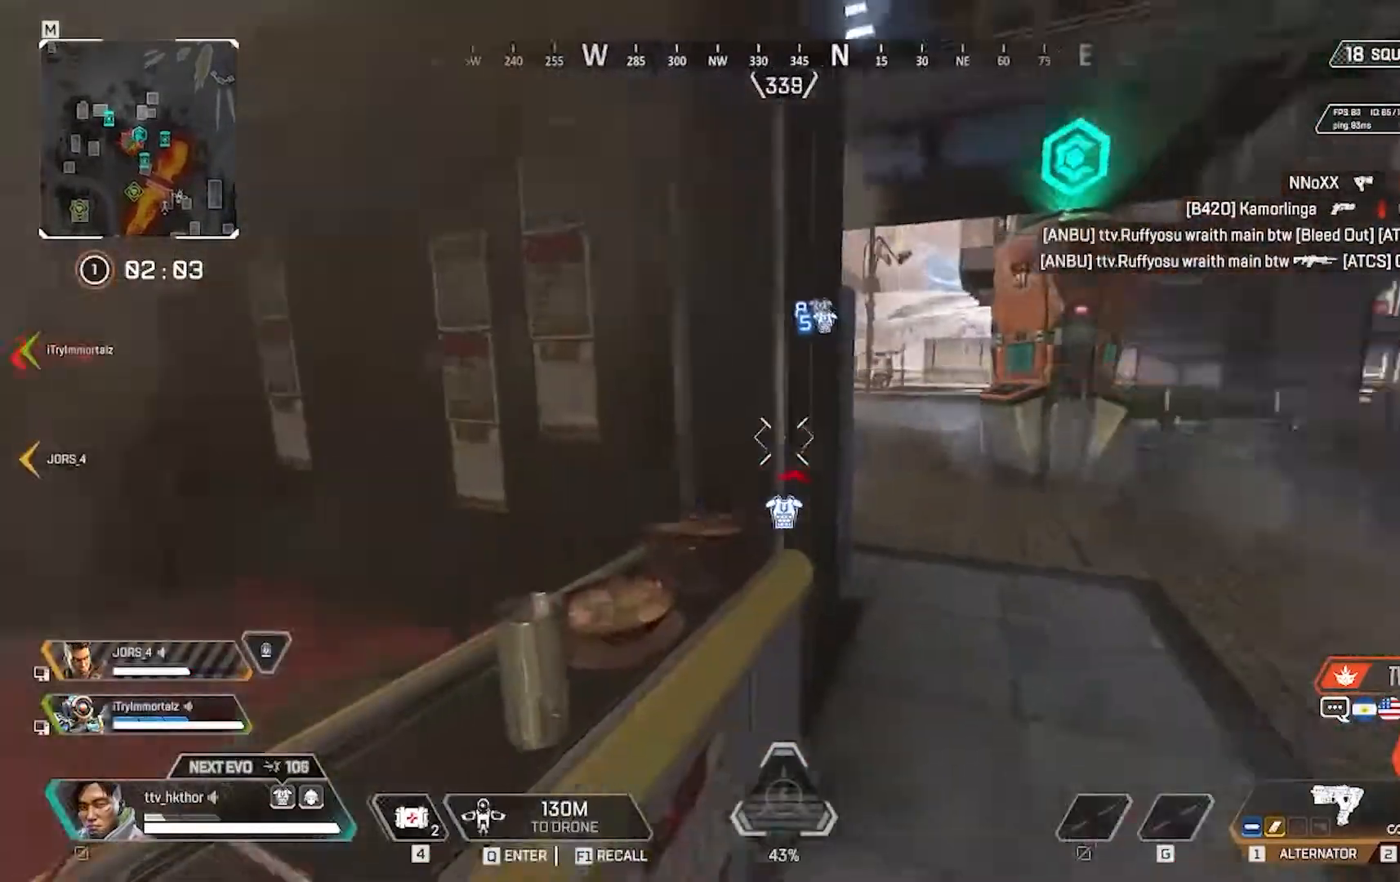
{"keys": [], "mouse": ["left"], "events": [[133, "a", "up"], [200, "d", "down"], [400, "mouse_left", "down"], [501, "d", "up"]]}
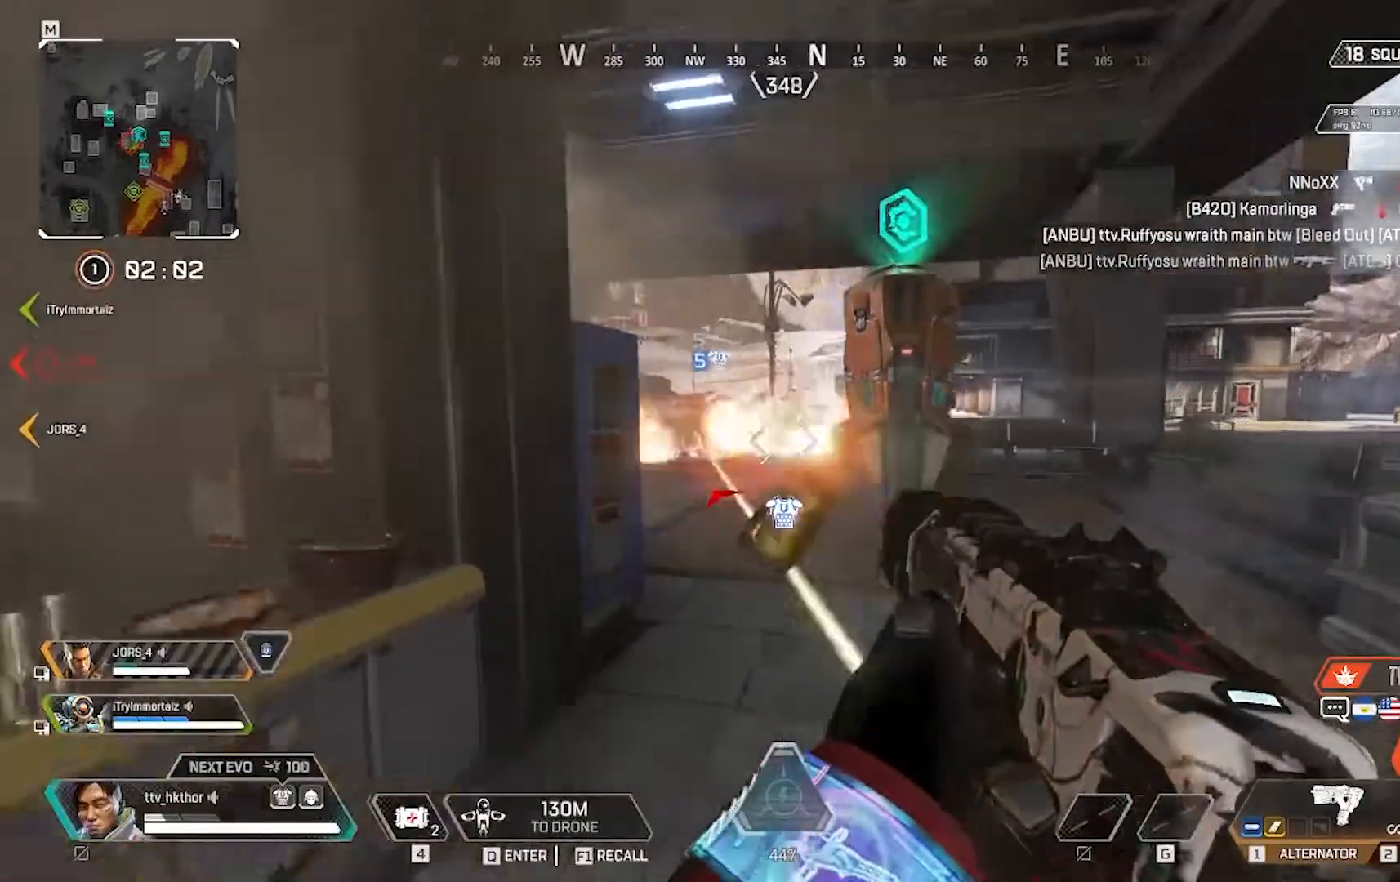
{"keys": ["d"], "mouse": ["left"], "events": [[33, "mouse_left", "up"], [100, "d", "down"], [100, "mouse_left", "down"]]}
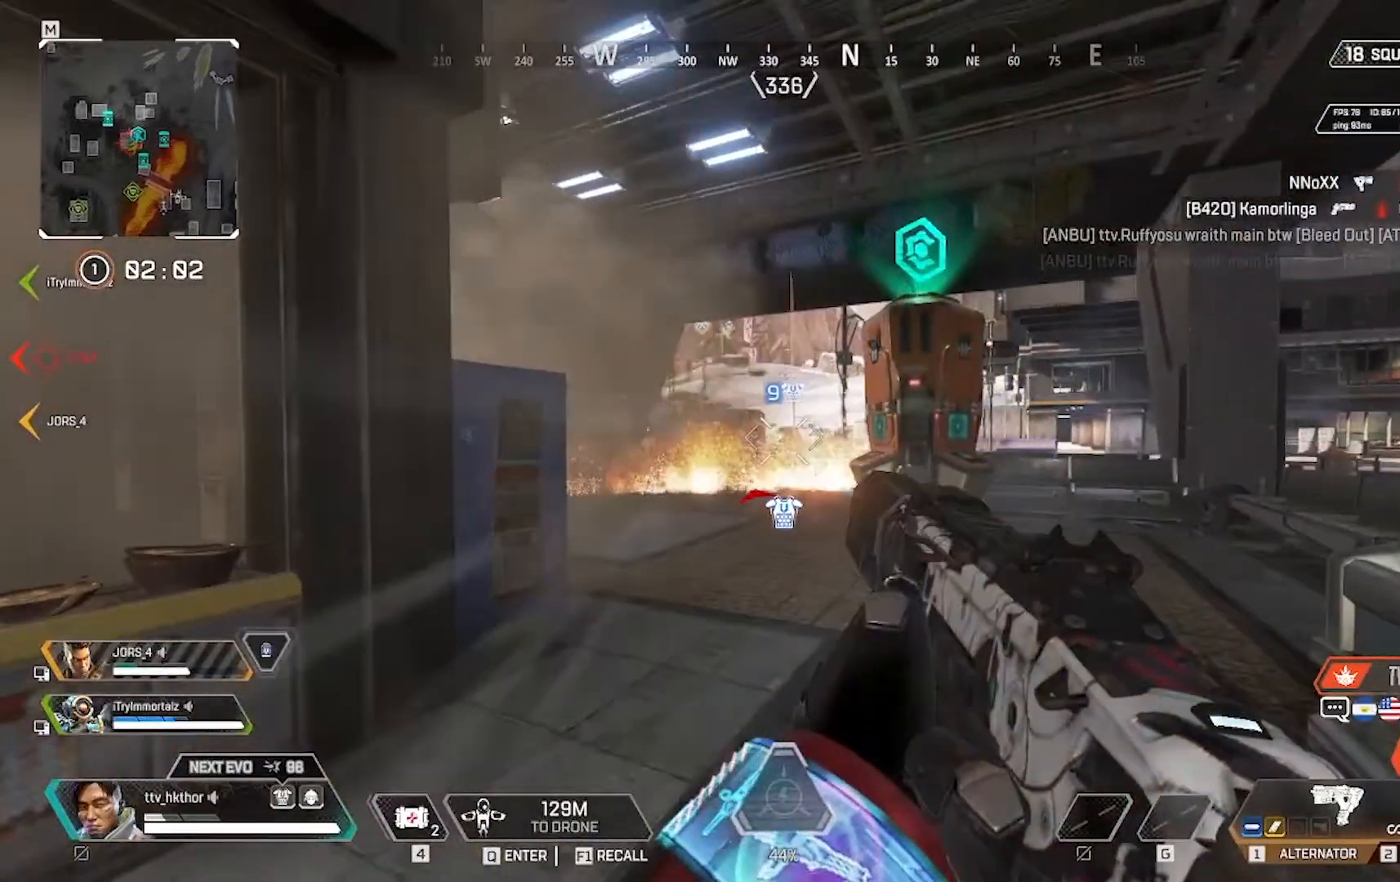
{"keys": ["d"], "mouse": ["left"], "events": []}
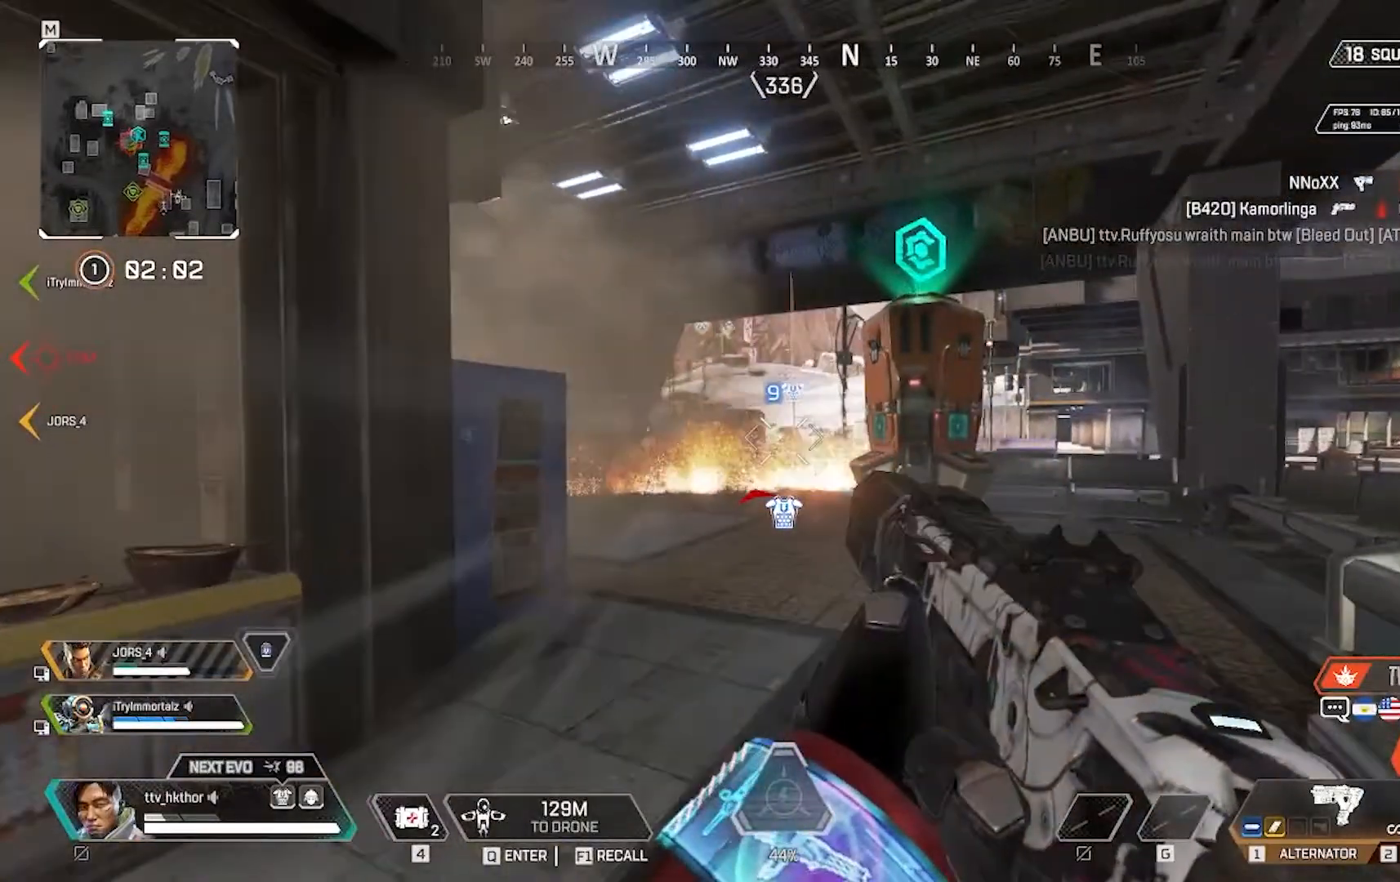
{"keys": ["d"], "mouse": ["left"], "events": []}
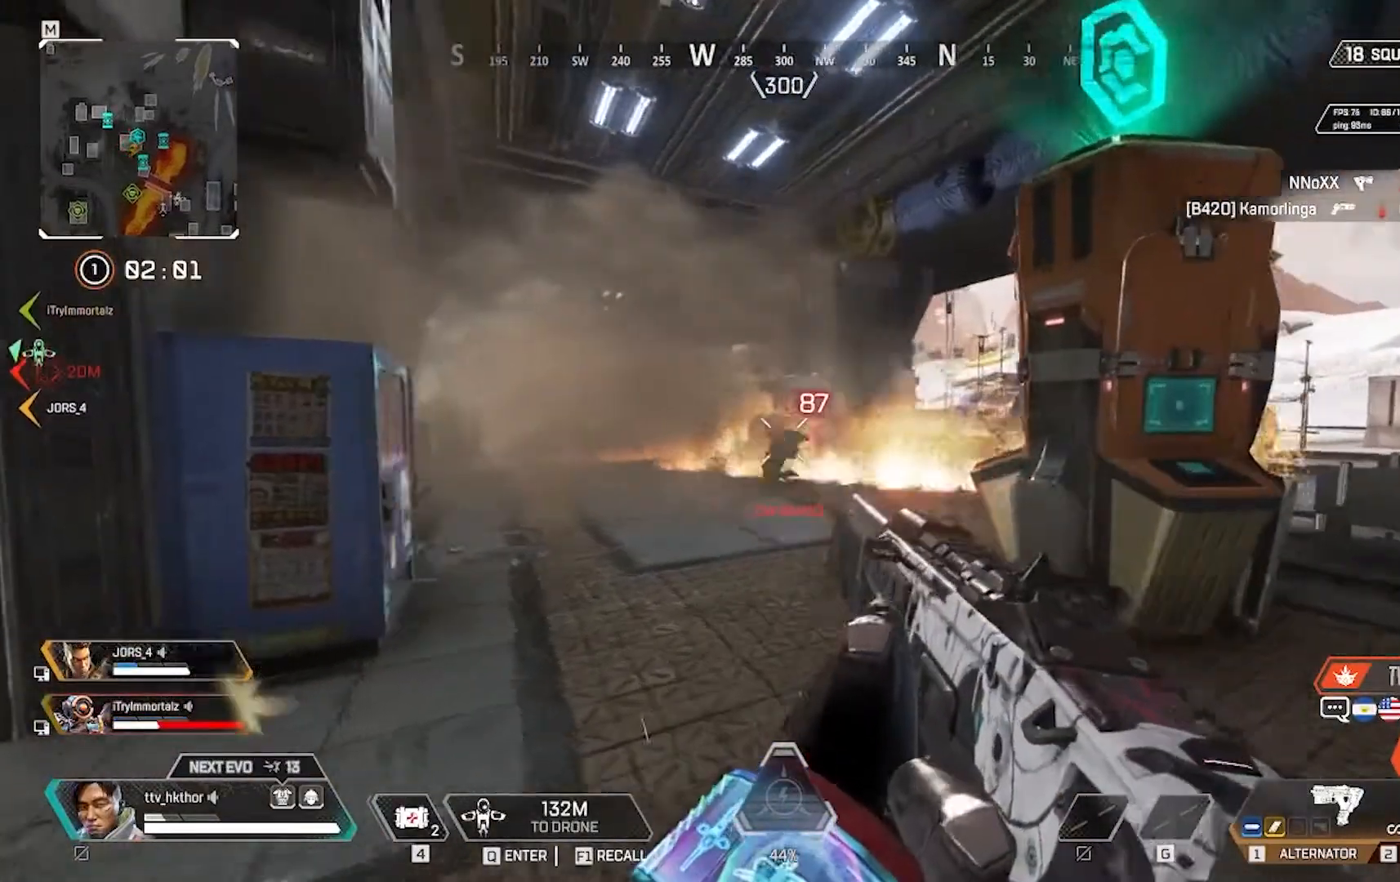
{"keys": ["d"], "mouse": [], "events": [[467, "mouse_left", "up"]]}
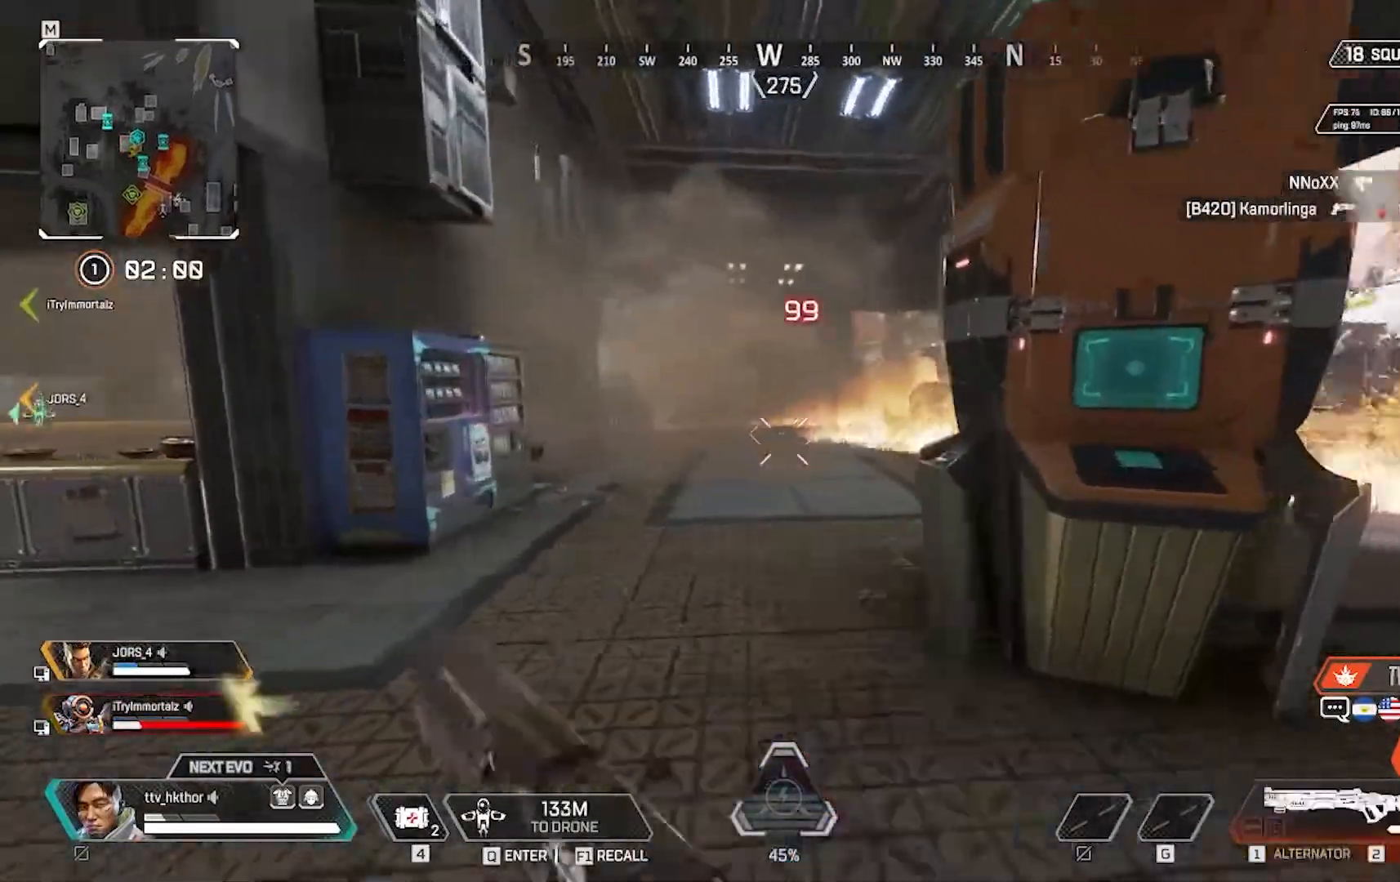
{"keys": ["w"], "mouse": [], "events": [[100, "w", "down"], [200, "d", "up"]]}
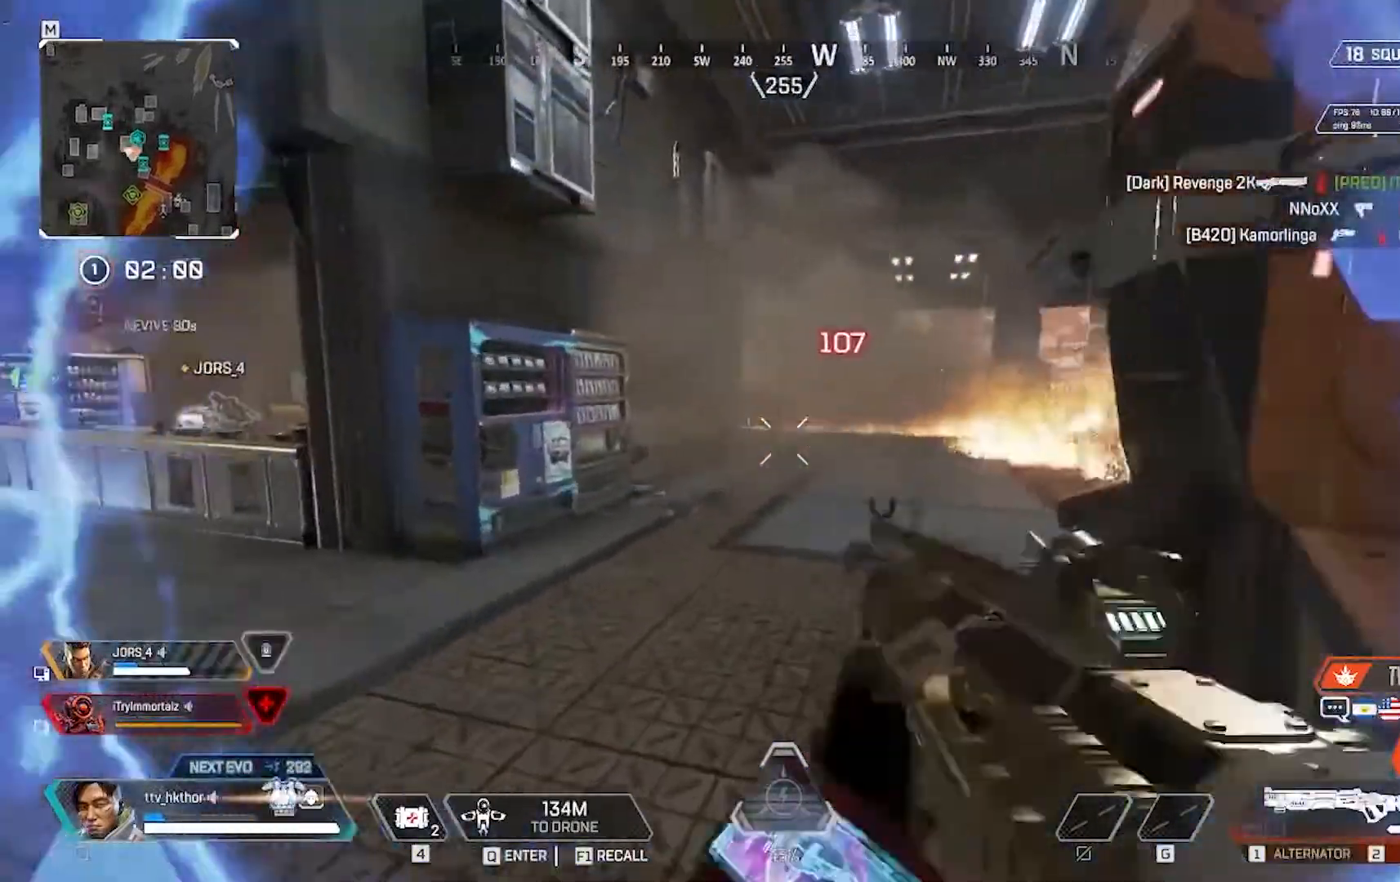
{"keys": ["w"], "mouse": [], "events": []}
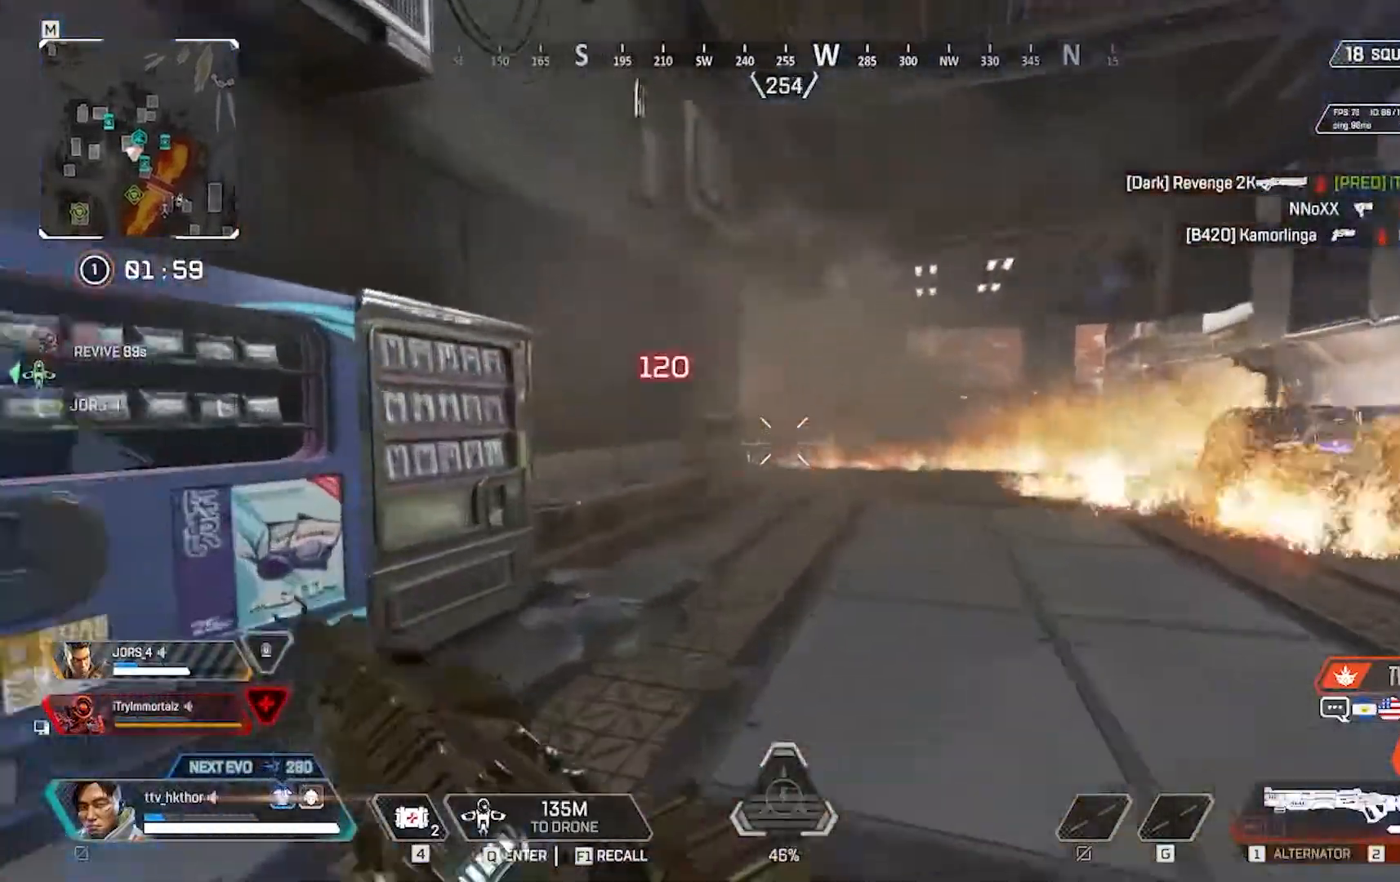
{"keys": ["ctrl", "shift", "w"], "mouse": [], "events": [[34, "shift", "down"], [368, "ctrl", "down"]]}
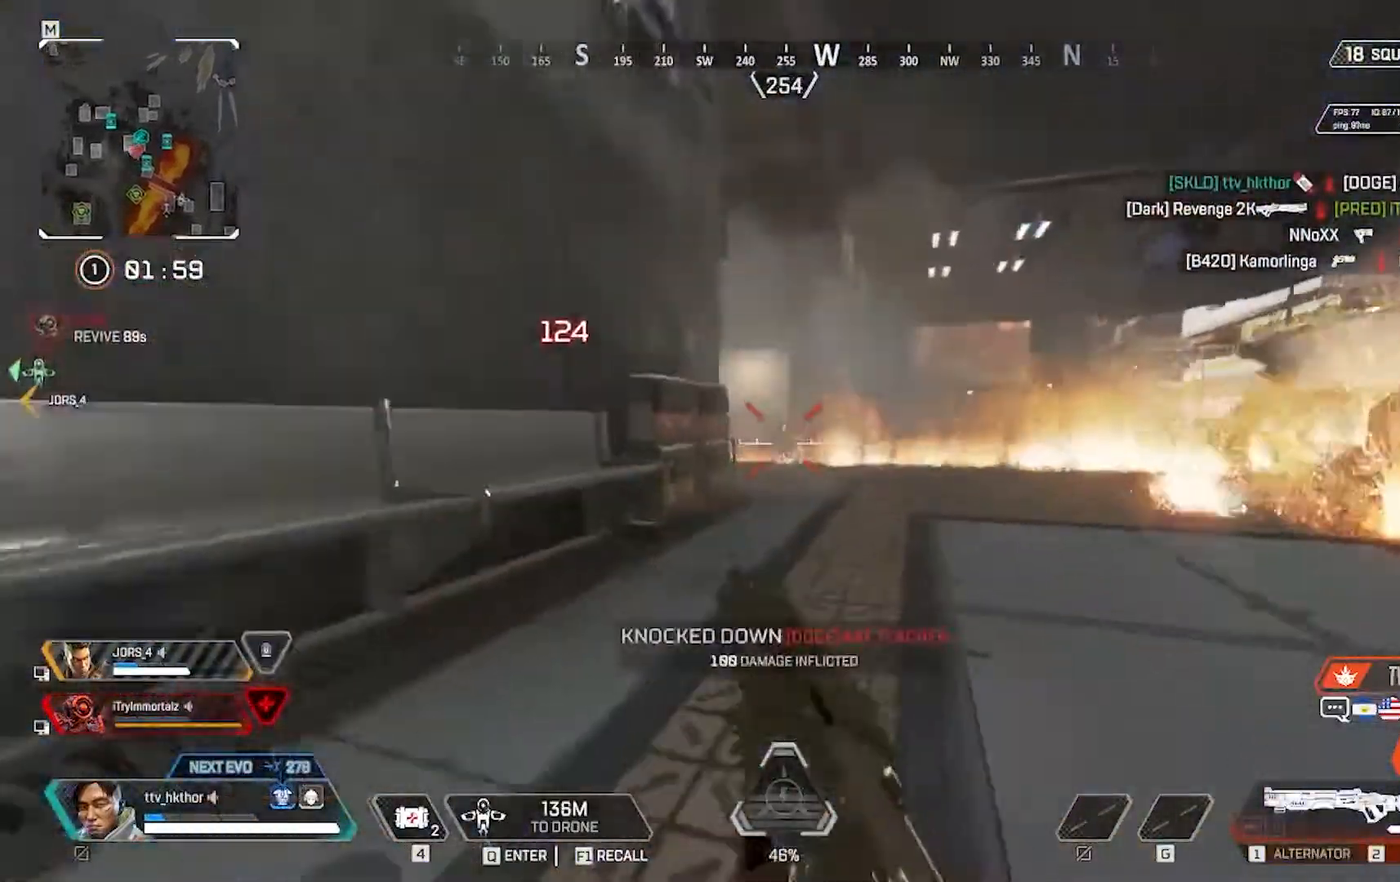
{"keys": ["d", "w"], "mouse": [], "events": [[133, "ctrl", "up"], [200, "shift", "up"], [334, "d", "down"]]}
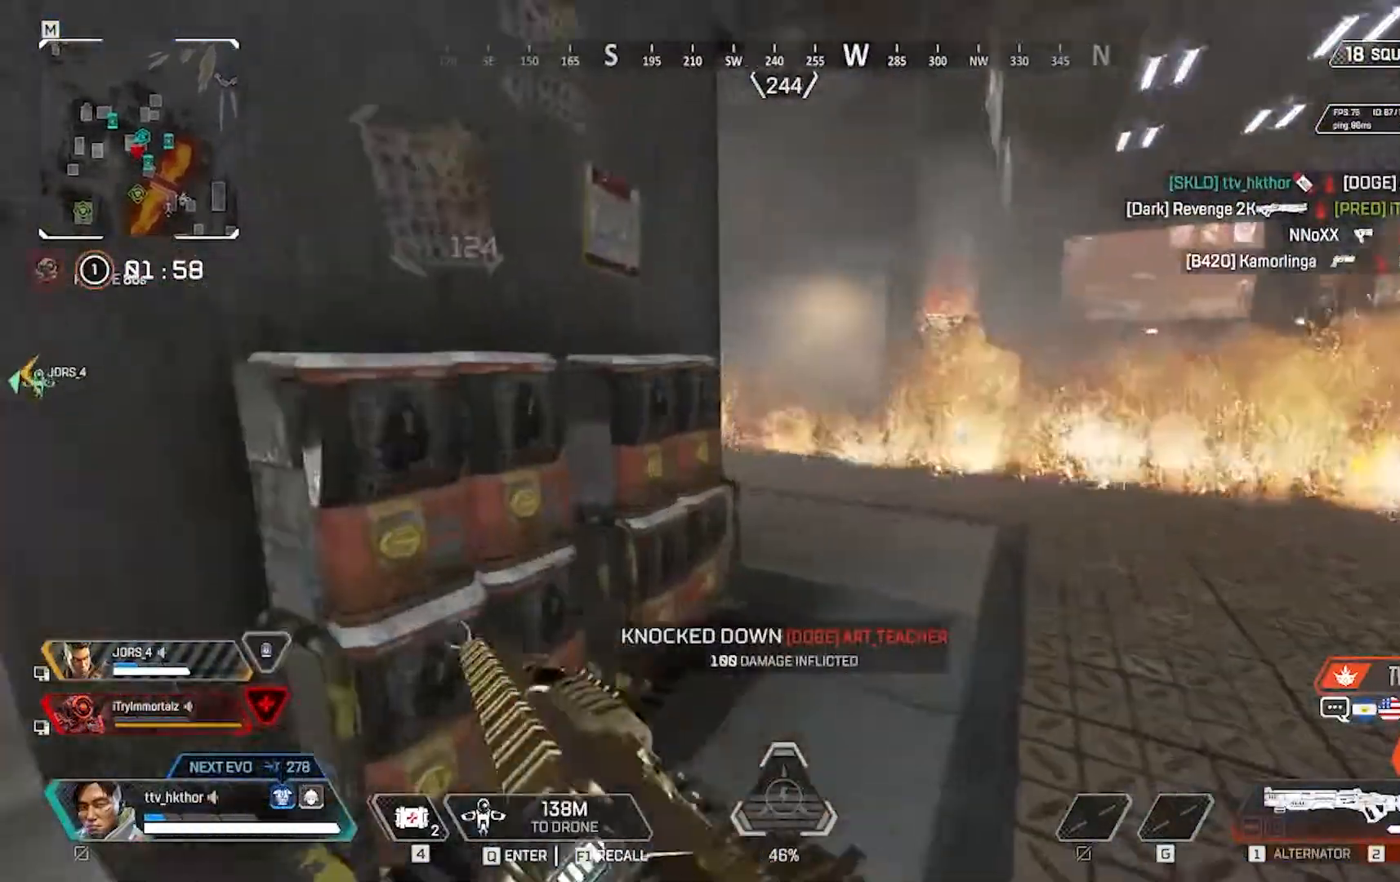
{"keys": ["w"], "mouse": [], "events": [[467, "d", "up"]]}
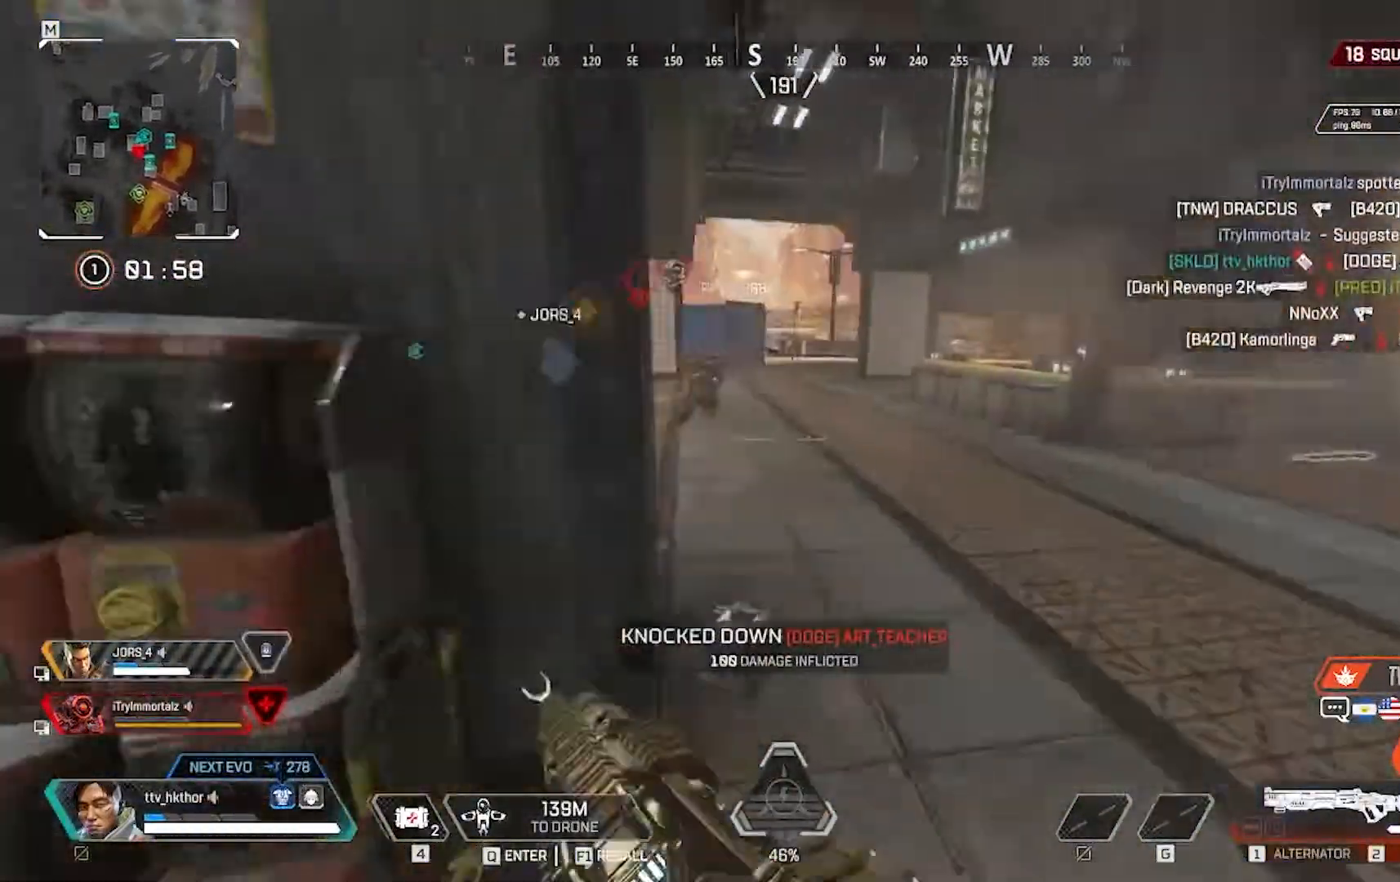
{"keys": ["w"], "mouse": [], "events": []}
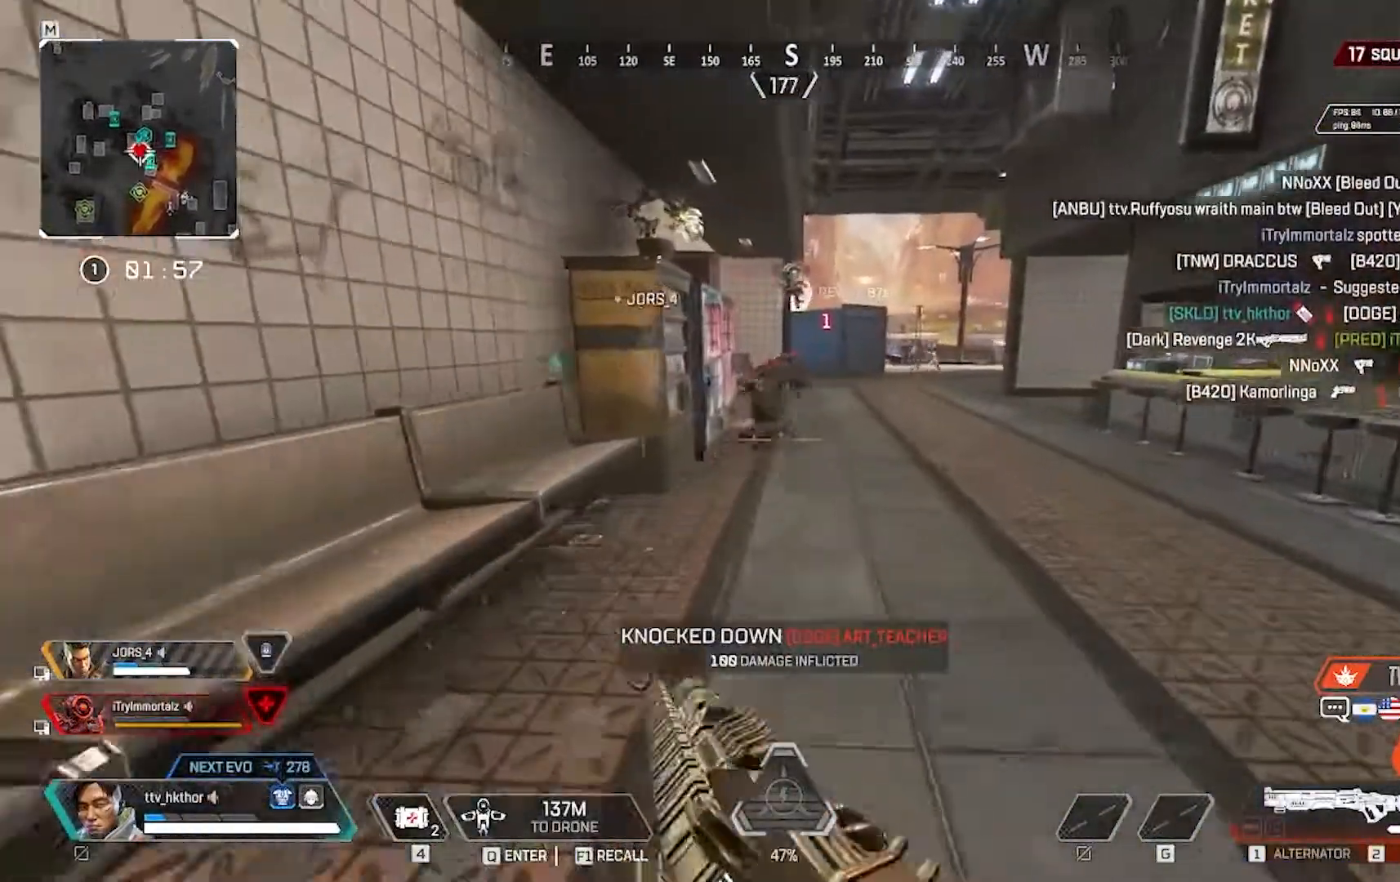
{"keys": ["w"], "mouse": ["left"], "events": [[234, "mouse_left", "down"]]}
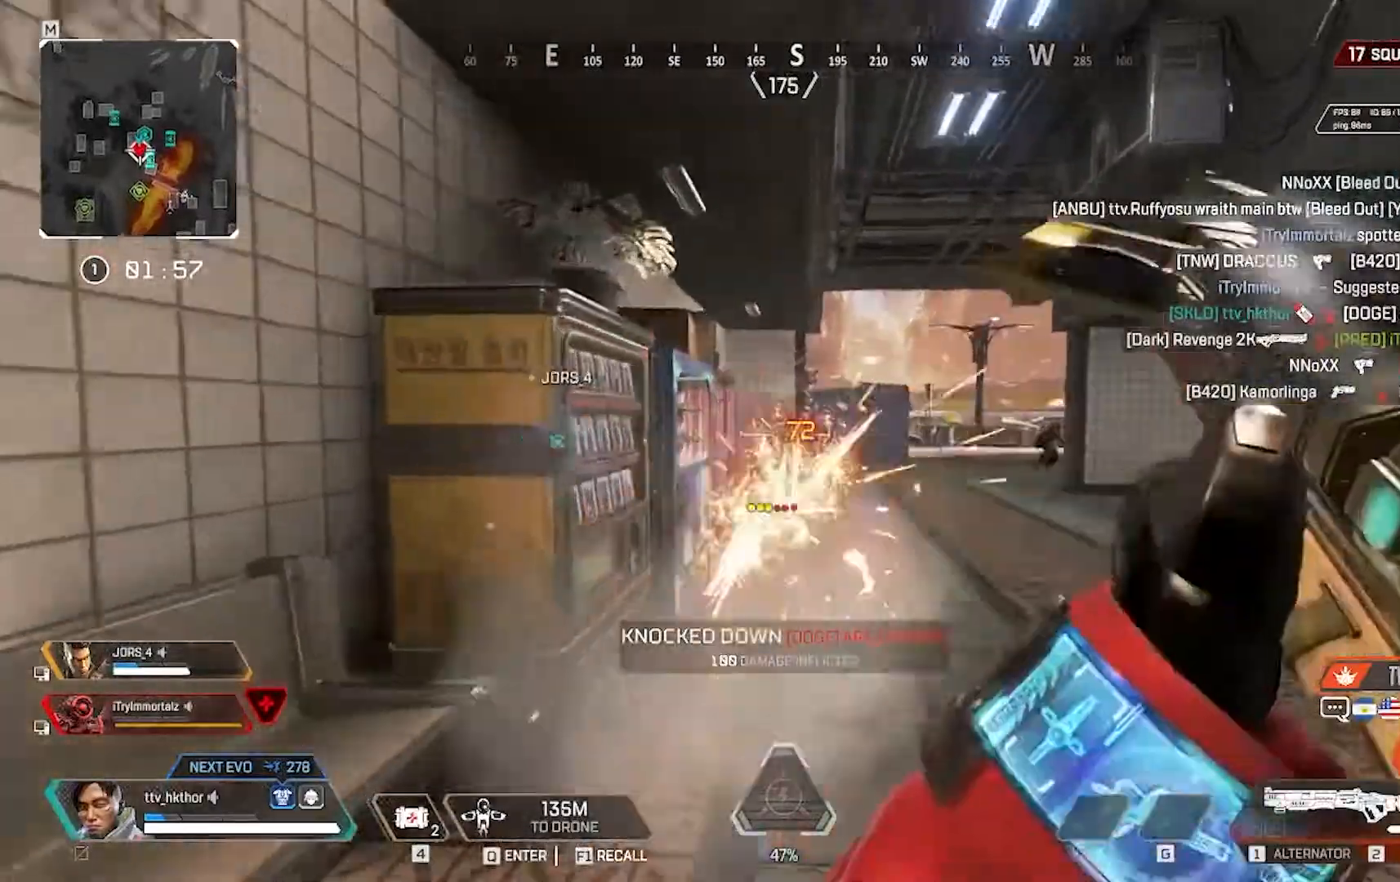
{"keys": ["d"], "mouse": [], "events": [[100, "mouse_left", "up"], [200, "d", "down"], [233, "w", "up"]]}